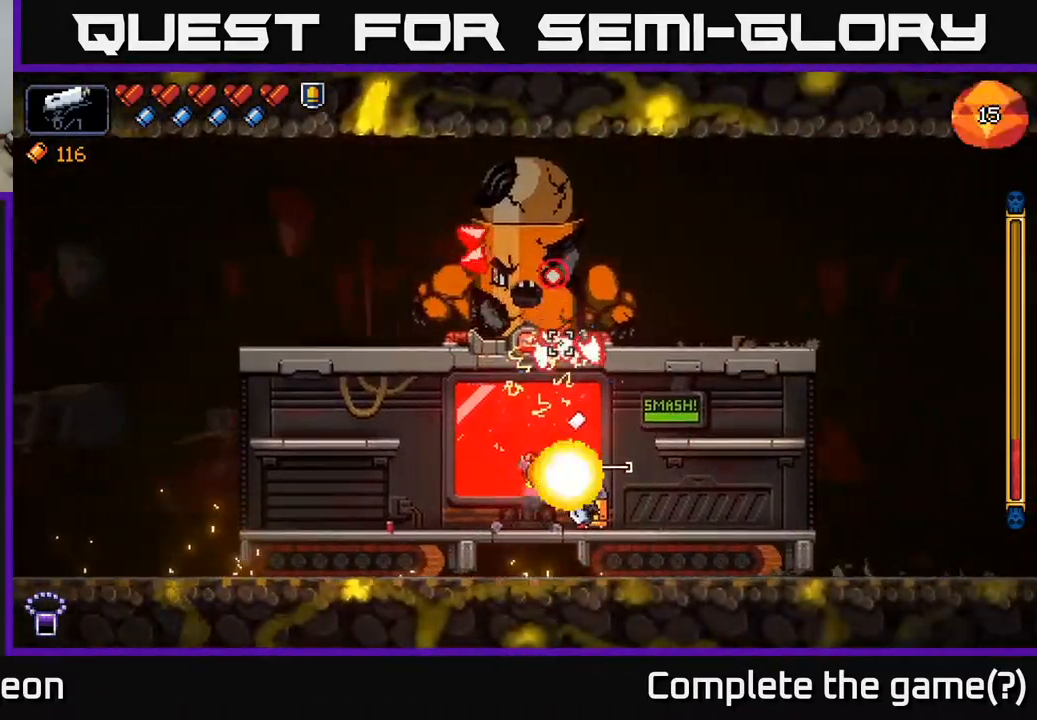
Gameplay with a controller (Xbox layout); each line is a JSON object with the inputs held at the frame after it. "events" lists button and stick changes between this image and that frame as [ms after this image, input, new state], when the widget could be followed in between.
{"buttons": ["A", "R2"], "left_stick": "right", "right_stick": "up-left", "events": [[67, "left_stick", "right"], [283, "right_stick", "up-left"], [467, "A", "down"]]}
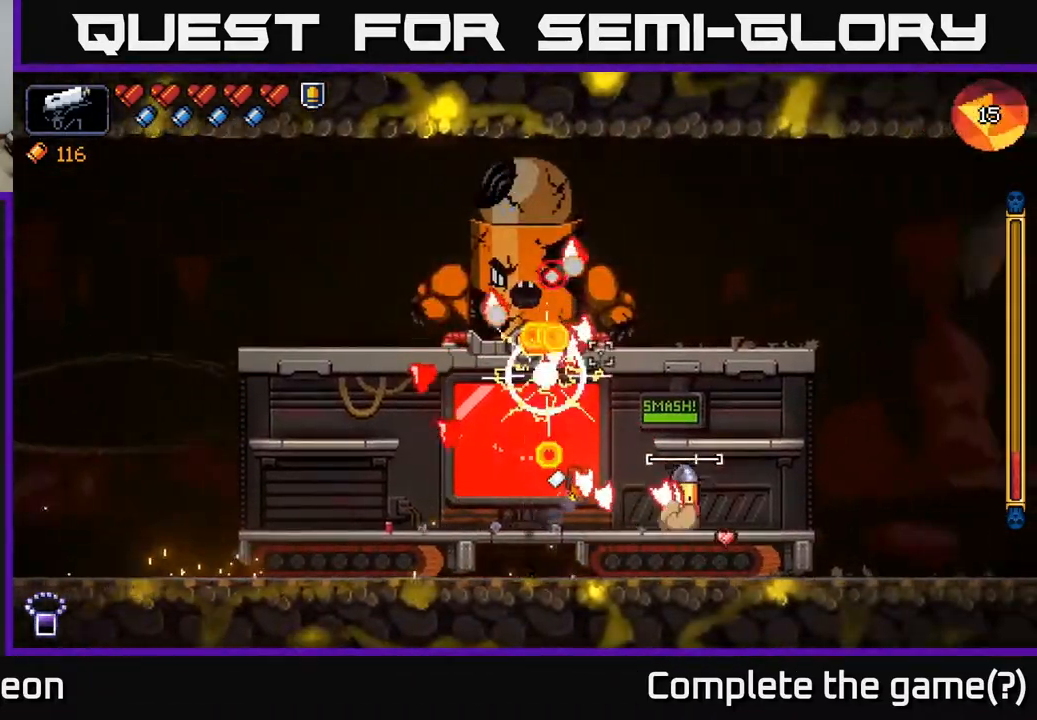
{"buttons": ["R2"], "left_stick": "center", "right_stick": "up-left", "events": [[200, "A", "up"], [233, "left_stick", "left"], [367, "left_stick", "center"]]}
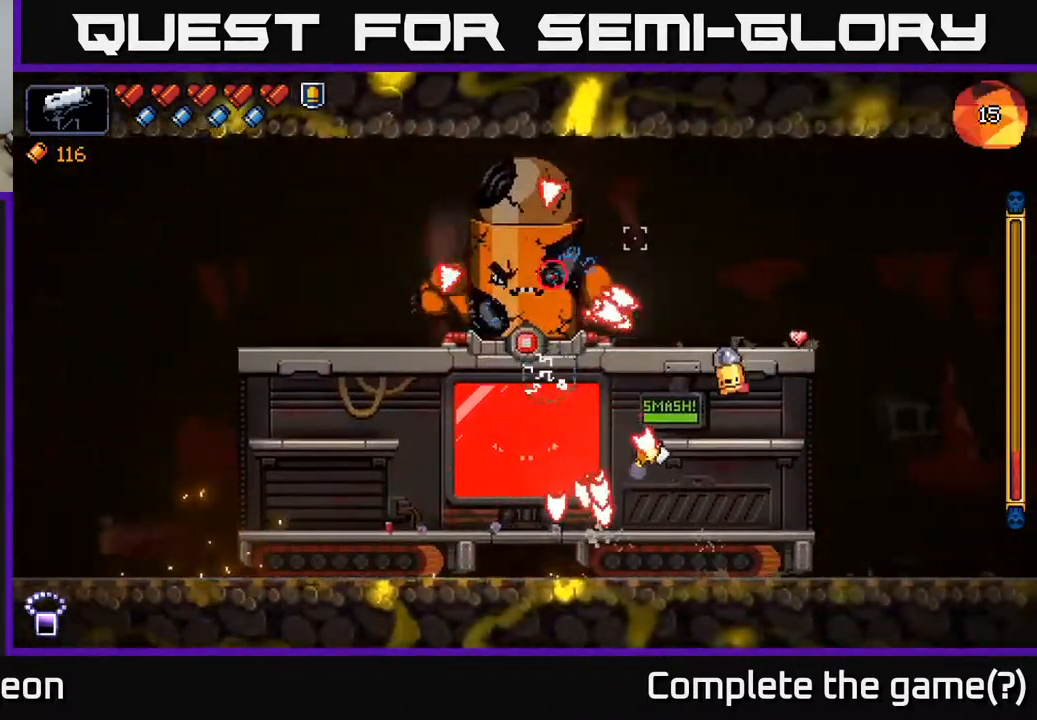
{"buttons": ["A", "R2"], "left_stick": "left", "right_stick": "up-left", "events": [[83, "left_stick", "right"], [233, "left_stick", "center"], [283, "left_stick", "left"], [333, "A", "down"]]}
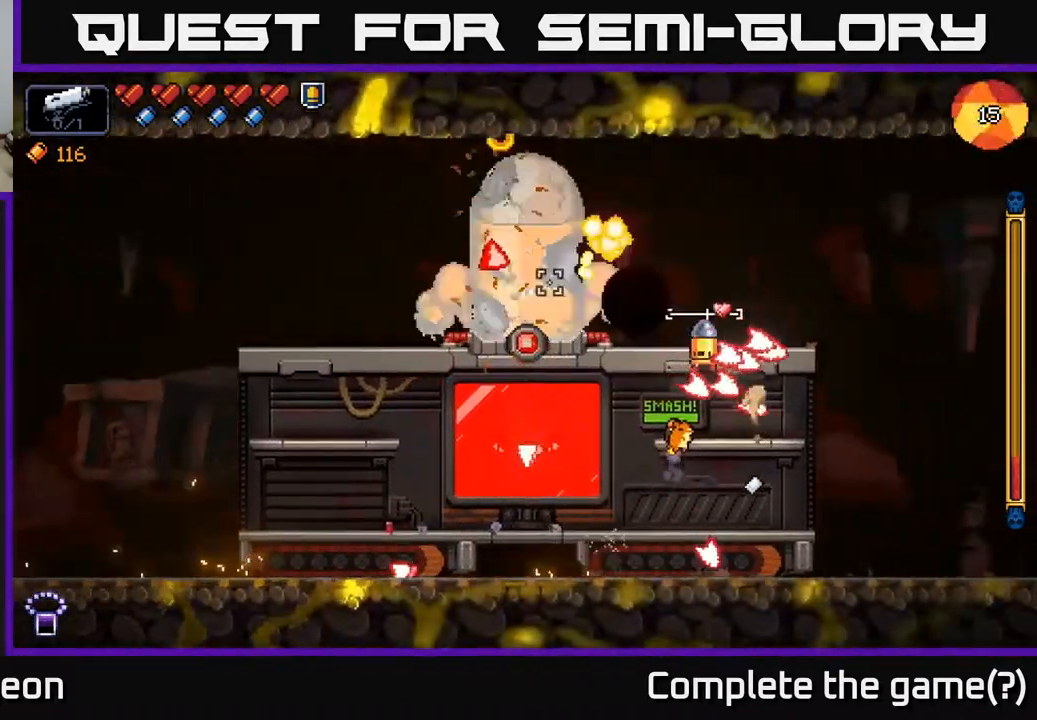
{"buttons": ["A", "R2"], "left_stick": "down", "right_stick": "left", "events": [[17, "A", "up"], [17, "right_stick", "left"], [83, "left_stick", "center"], [183, "left_stick", "right"], [317, "left_stick", "center"], [400, "left_stick", "down"], [417, "A", "down"]]}
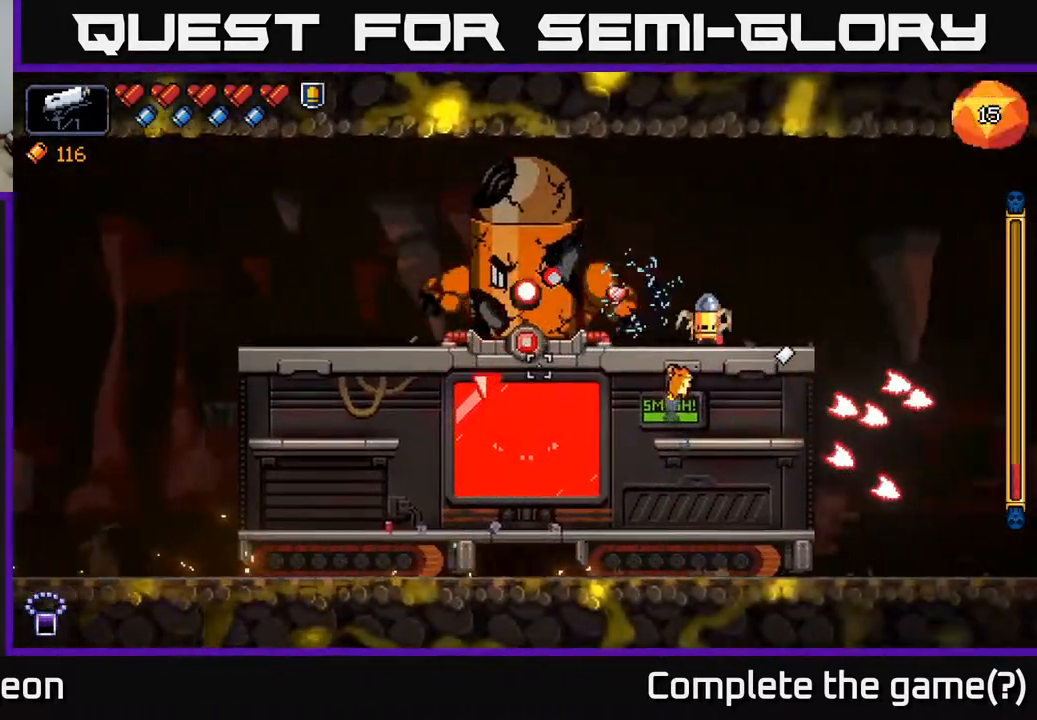
{"buttons": ["R2"], "left_stick": "right", "right_stick": "up-left", "events": [[17, "A", "up"], [100, "left_stick", "center"], [150, "left_stick", "left"], [183, "right_stick", "up-left"], [483, "left_stick", "right"]]}
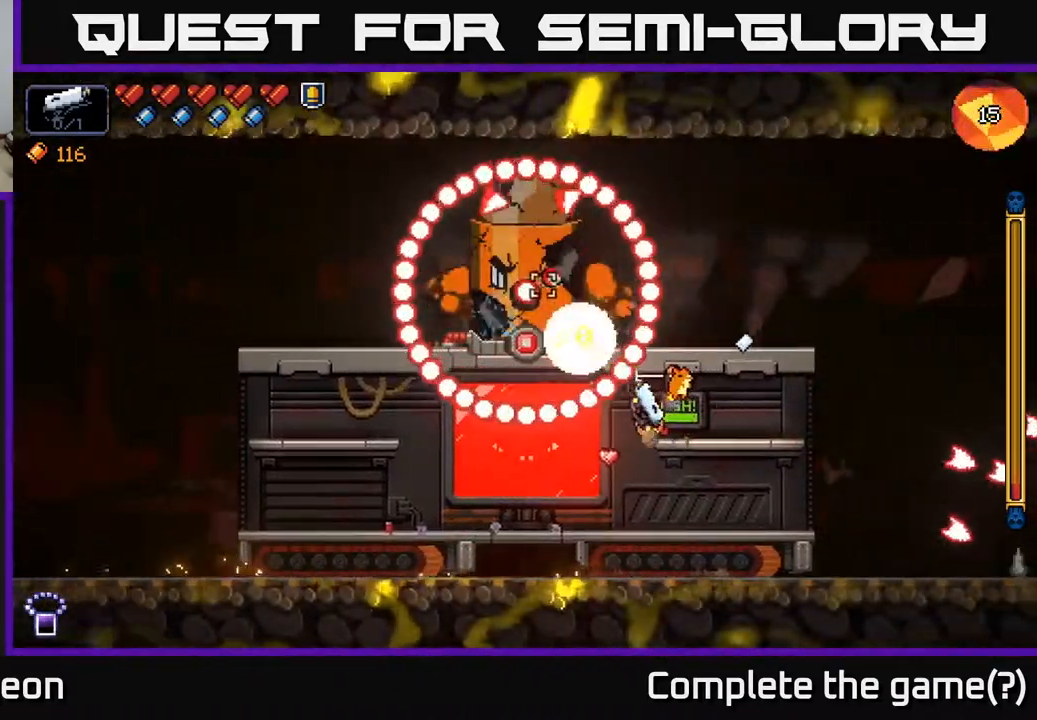
{"buttons": ["R2"], "left_stick": "right", "right_stick": "up-left", "events": [[33, "A", "down"], [200, "left_stick", "center"], [233, "A", "up"], [267, "left_stick", "left"], [483, "left_stick", "right"]]}
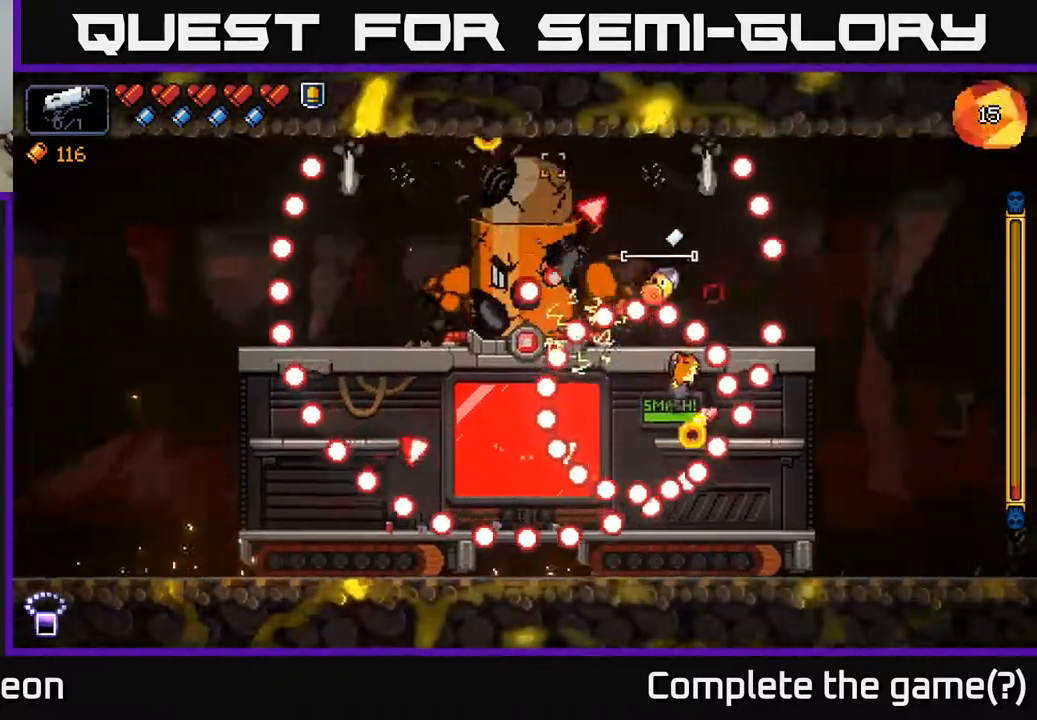
{"buttons": ["R2"], "left_stick": "left", "right_stick": "up-left", "events": [[133, "A", "down"], [383, "A", "up"], [383, "left_stick", "left"]]}
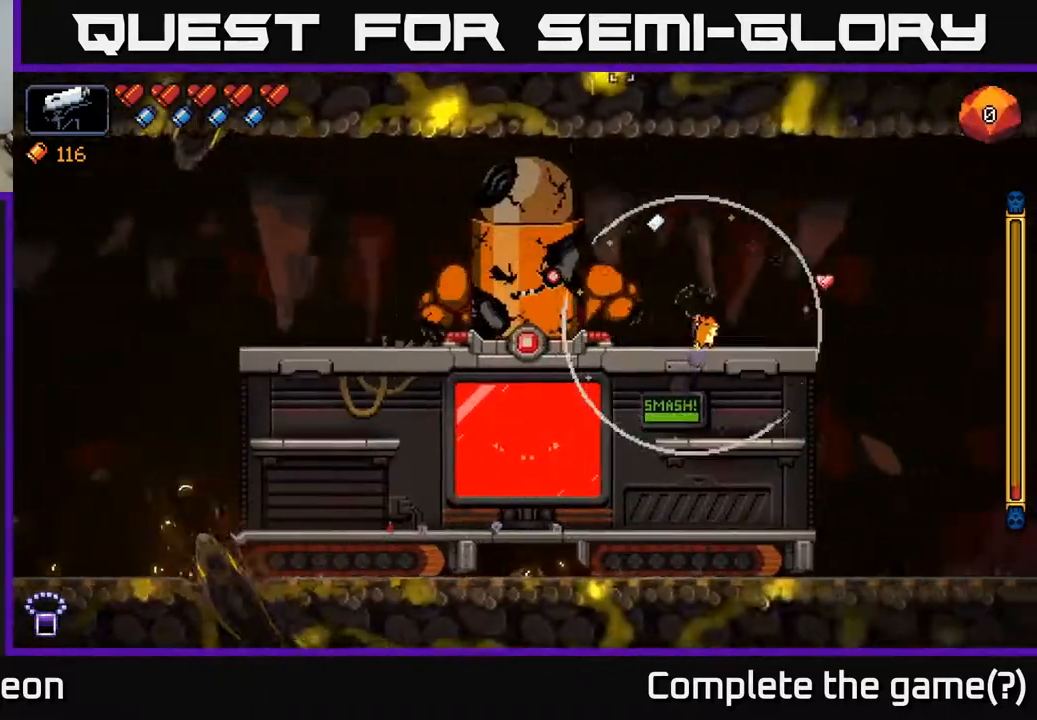
{"buttons": ["R2"], "left_stick": "center", "right_stick": "left", "events": [[50, "left_stick", "center"], [217, "right_stick", "left"], [317, "left_stick", "left"], [483, "left_stick", "center"]]}
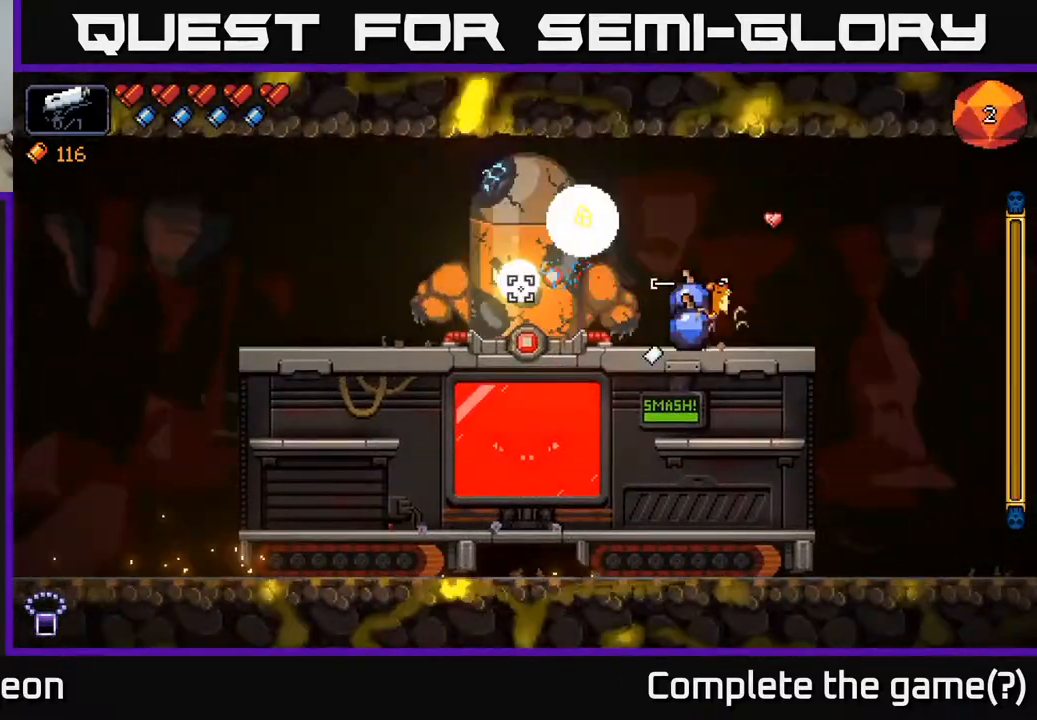
{"buttons": ["R2"], "left_stick": "center", "right_stick": "left", "events": [[200, "left_stick", "right"], [350, "left_stick", "center"]]}
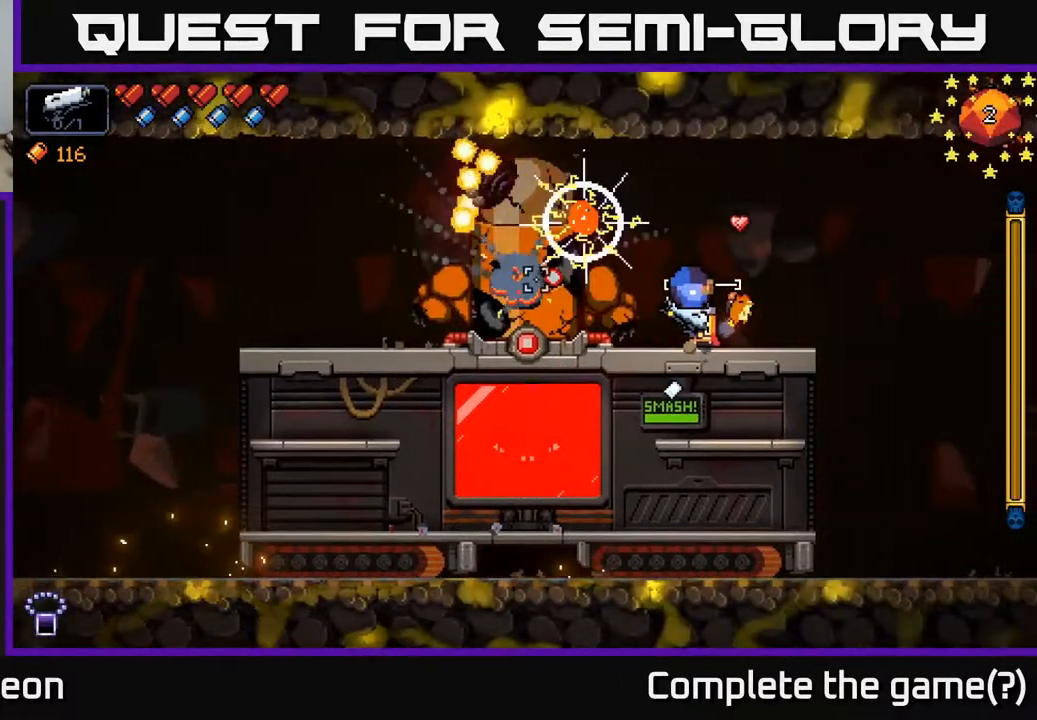
{"buttons": [], "left_stick": "left", "right_stick": "center", "events": [[67, "left_stick", "right"], [283, "left_stick", "center"], [300, "R2", "up"], [483, "left_stick", "left"], [500, "right_stick", "center"]]}
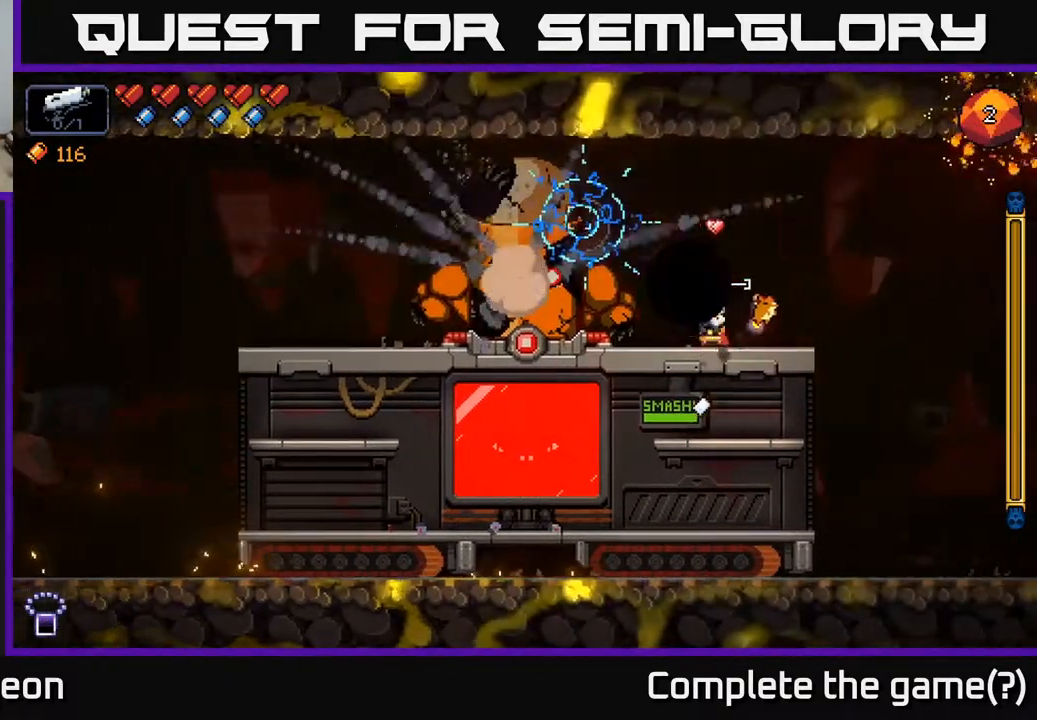
{"buttons": [], "left_stick": "center", "right_stick": "center", "events": [[267, "left_stick", "center"]]}
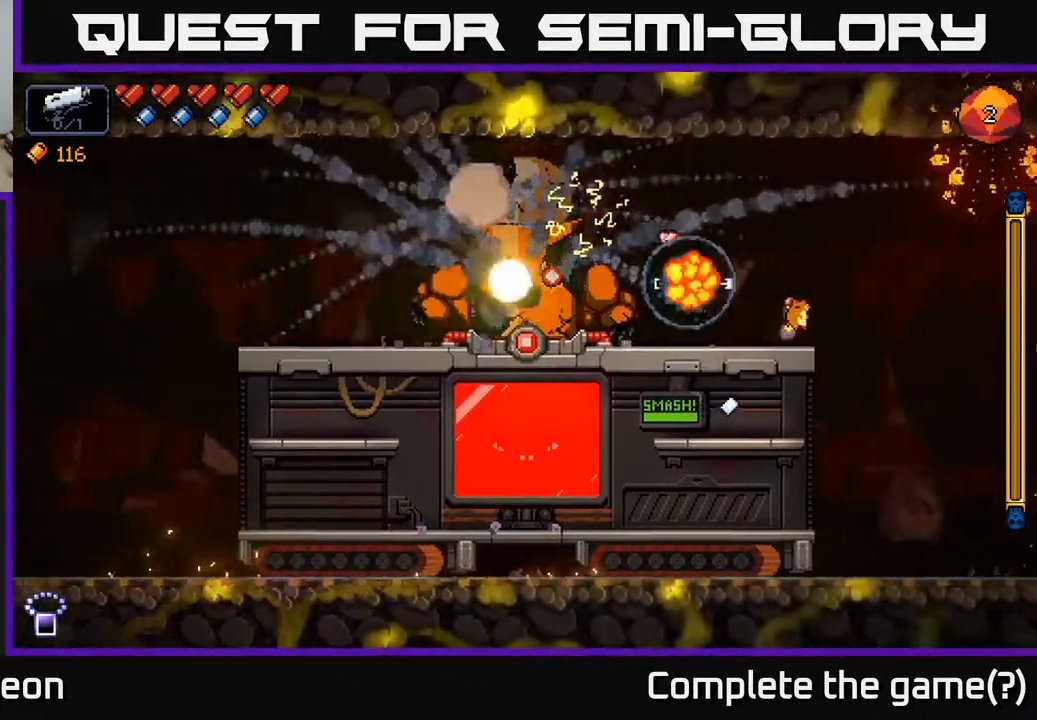
{"buttons": [], "left_stick": "down-left", "right_stick": "center", "events": [[383, "left_stick", "down"], [483, "left_stick", "down-left"]]}
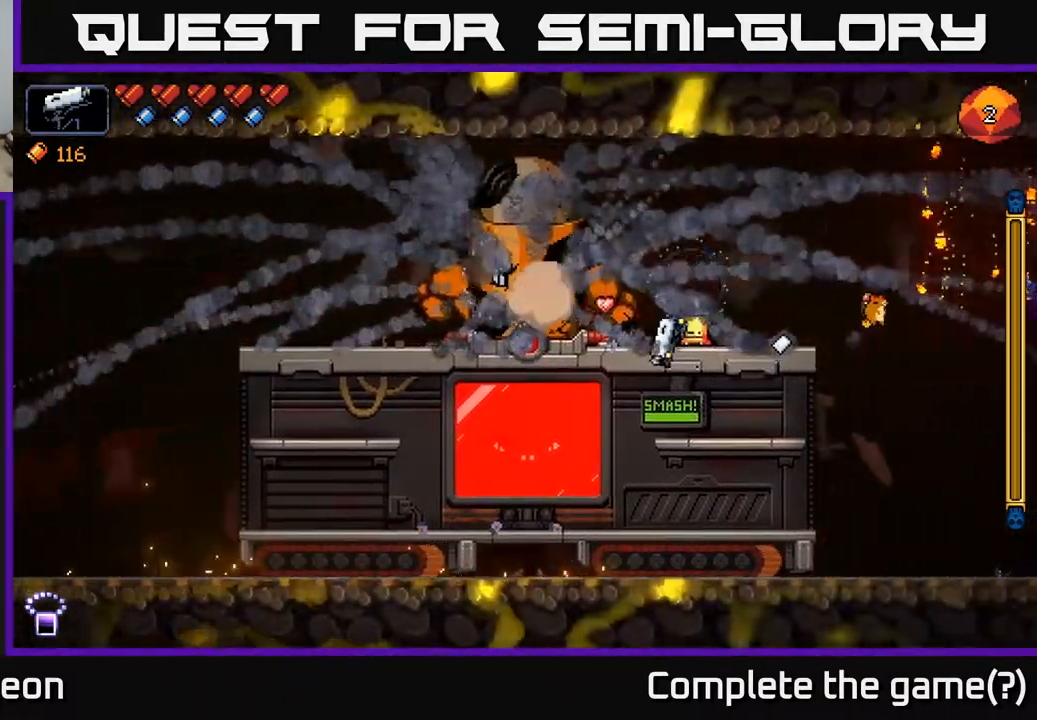
{"buttons": [], "left_stick": "down-left", "right_stick": "center", "events": [[350, "A", "down"], [483, "A", "up"]]}
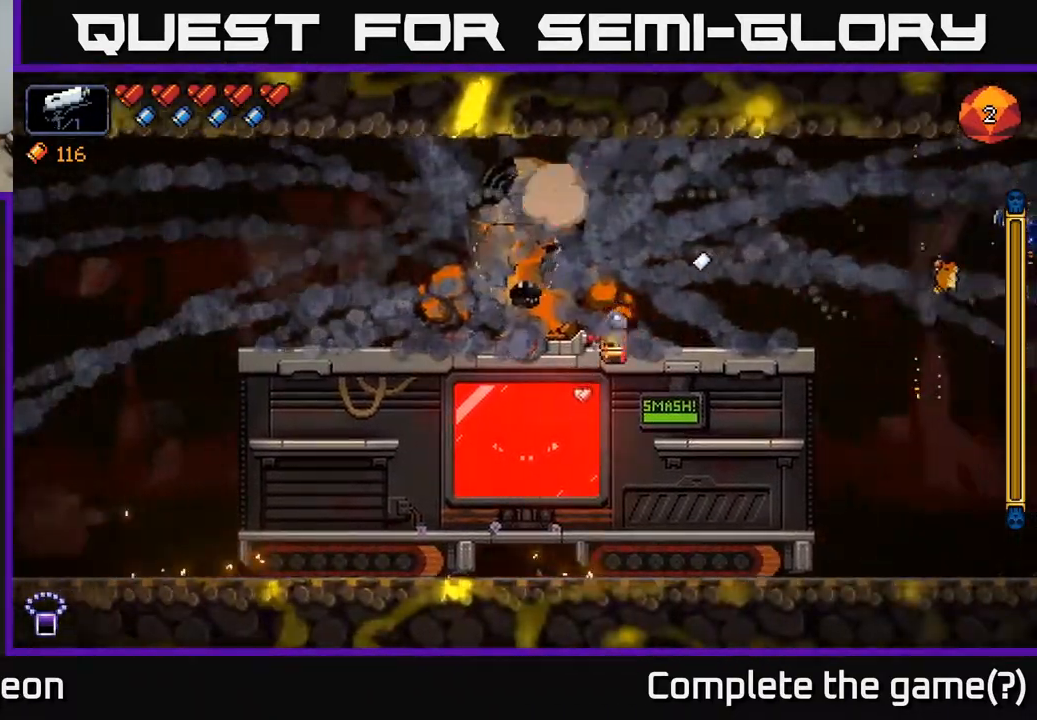
{"buttons": [], "left_stick": "down-left", "right_stick": "up", "events": [[100, "left_stick", "center"], [183, "left_stick", "left"], [233, "right_stick", "up-left"], [267, "left_stick", "down-left"], [367, "right_stick", "up"]]}
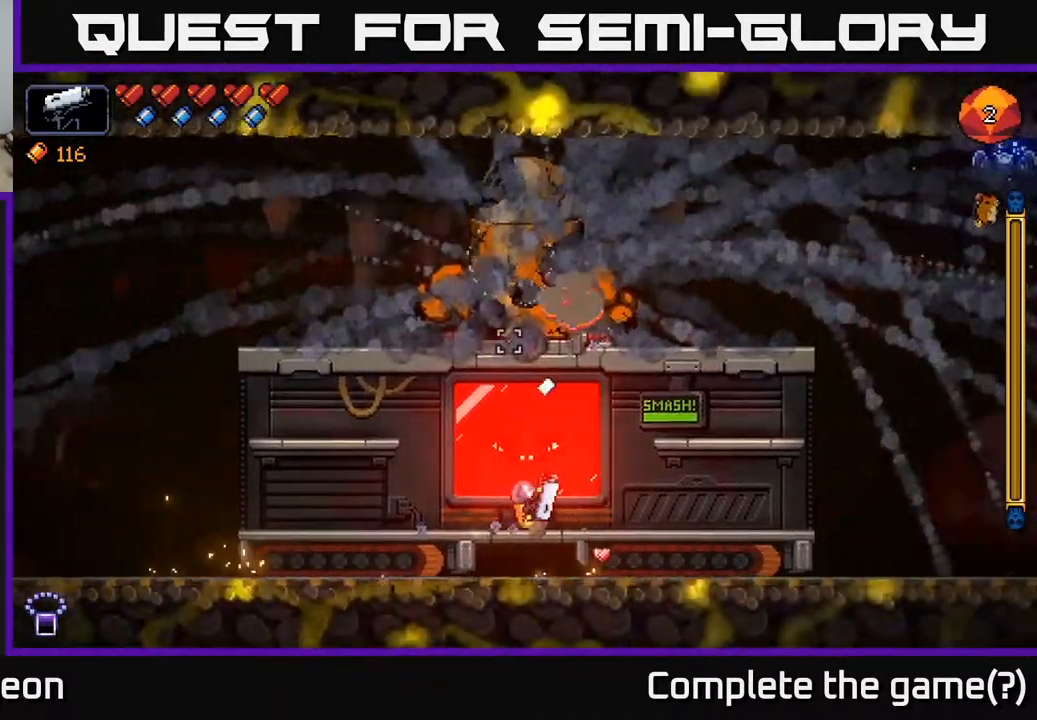
{"buttons": [], "left_stick": "center", "right_stick": "up-right", "events": [[133, "left_stick", "left"], [383, "left_stick", "center"], [400, "right_stick", "up-right"]]}
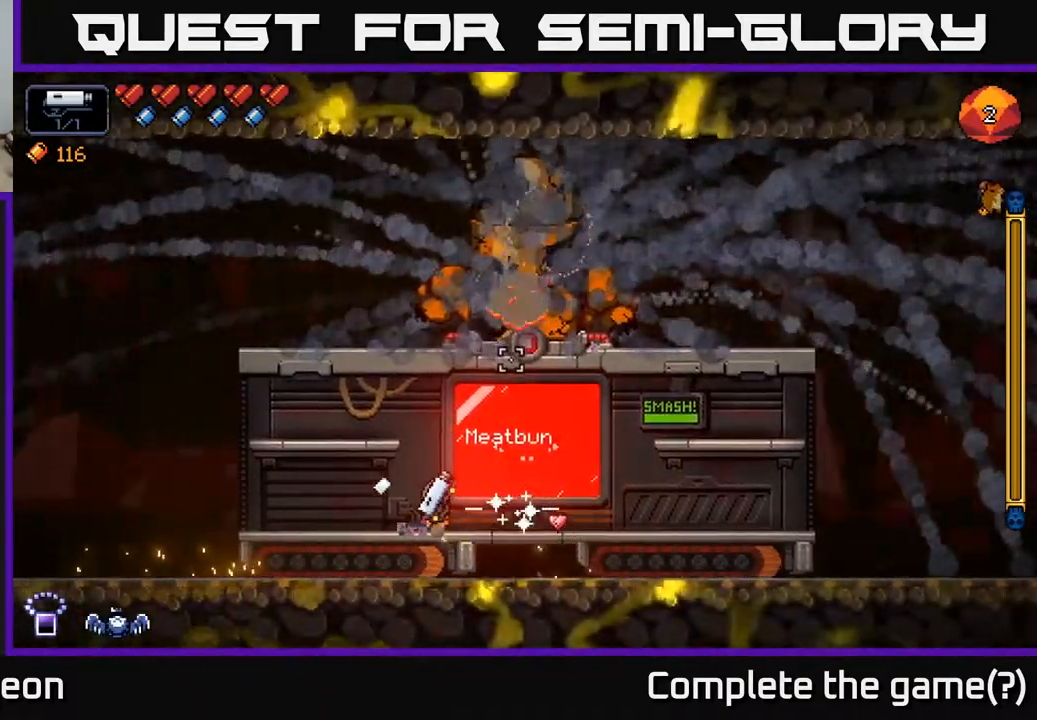
{"buttons": [], "left_stick": "left", "right_stick": "up-right", "events": [[417, "left_stick", "left"]]}
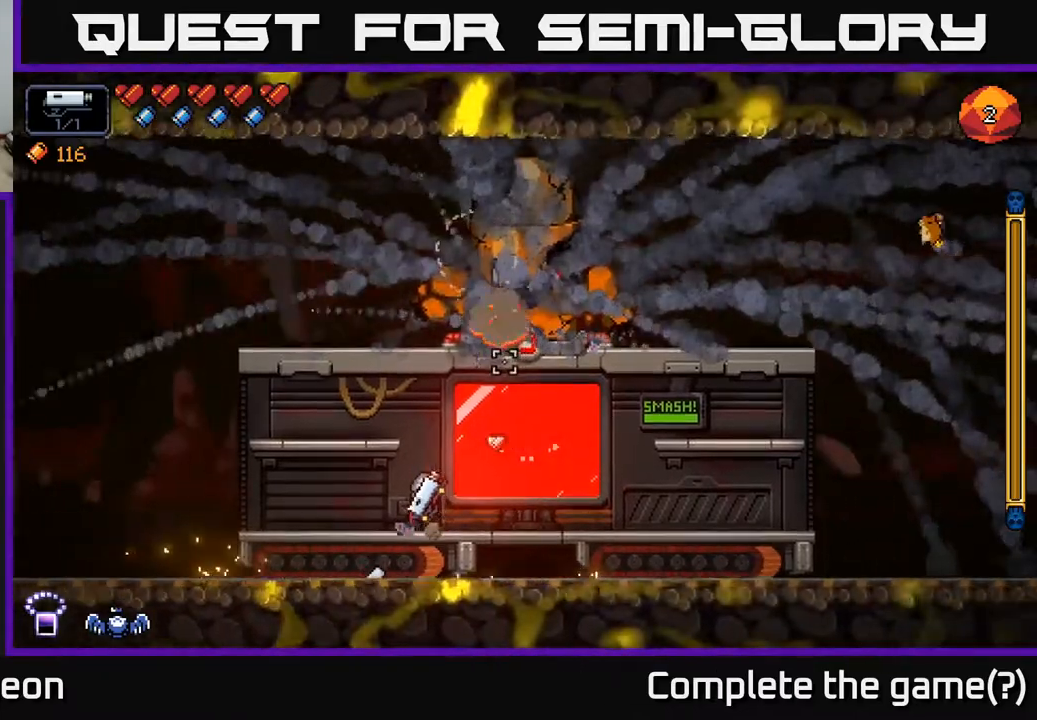
{"buttons": [], "left_stick": "right", "right_stick": "center", "events": [[133, "left_stick", "center"], [183, "left_stick", "right"], [433, "right_stick", "center"]]}
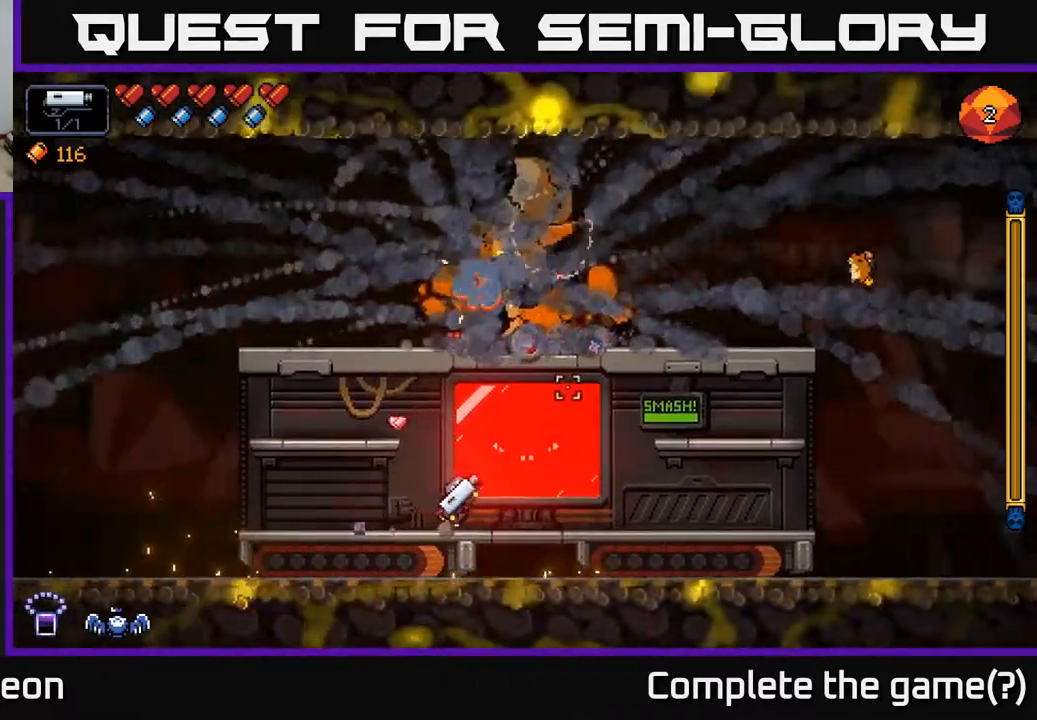
{"buttons": ["A"], "left_stick": "left", "right_stick": "center", "events": [[350, "left_stick", "left"], [383, "A", "down"]]}
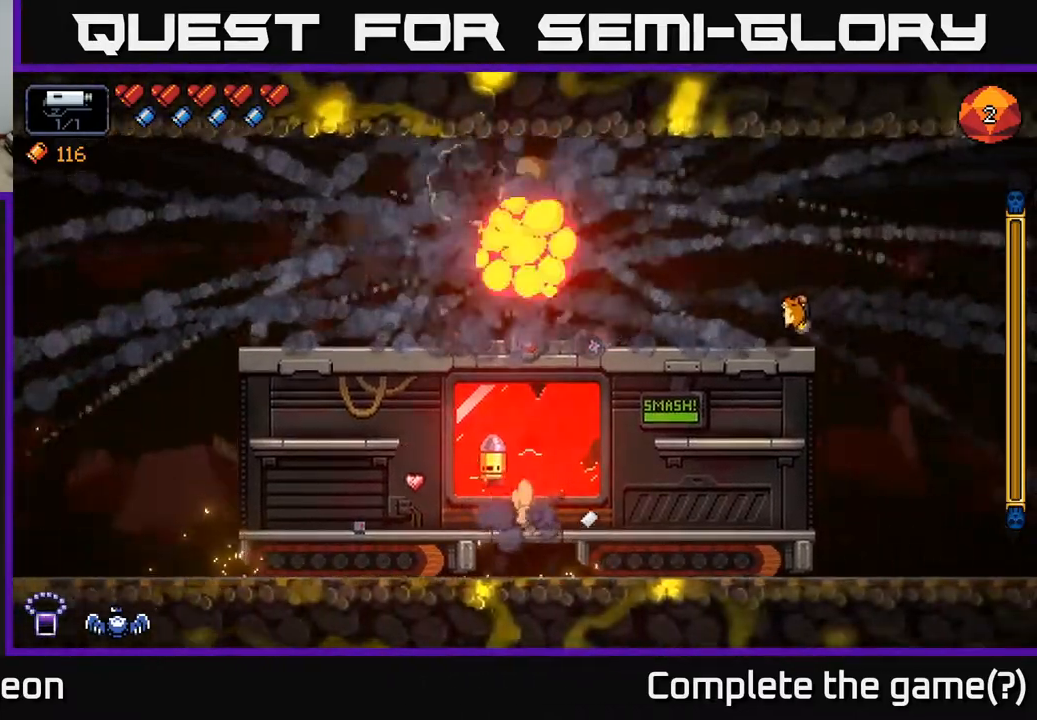
{"buttons": [], "left_stick": "center", "right_stick": "center", "events": [[100, "A", "up"], [433, "left_stick", "center"]]}
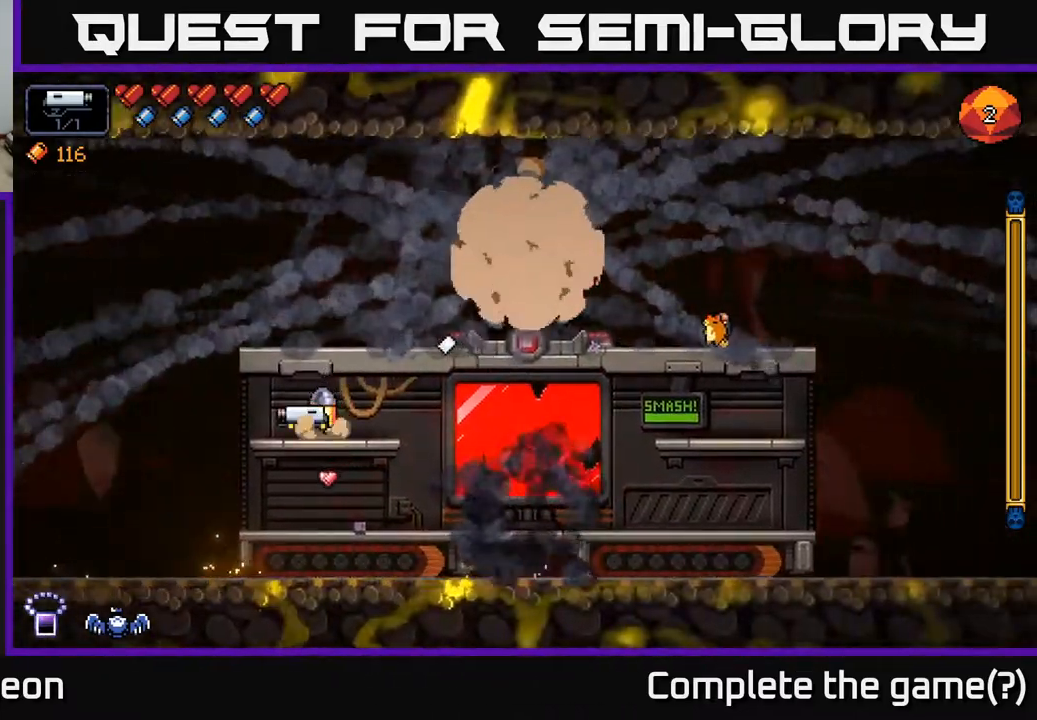
{"buttons": [], "left_stick": "right", "right_stick": "center", "events": [[33, "A", "down"], [33, "left_stick", "right"], [267, "A", "up"]]}
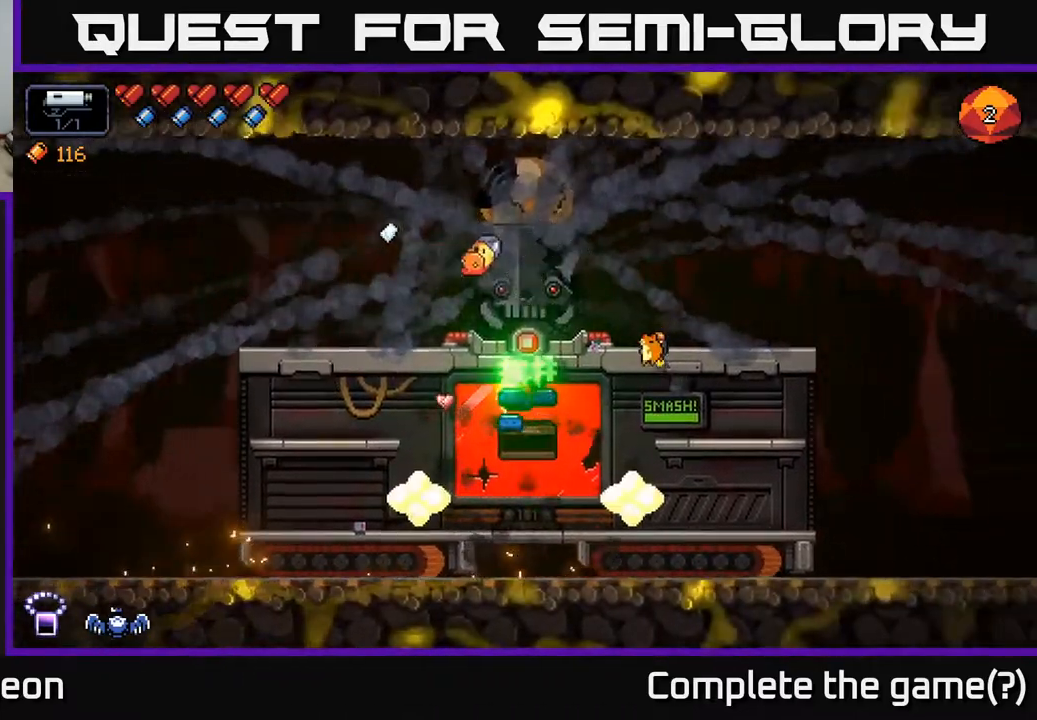
{"buttons": ["A"], "left_stick": "down", "right_stick": "center", "events": [[317, "left_stick", "center"], [450, "left_stick", "down"], [500, "A", "down"]]}
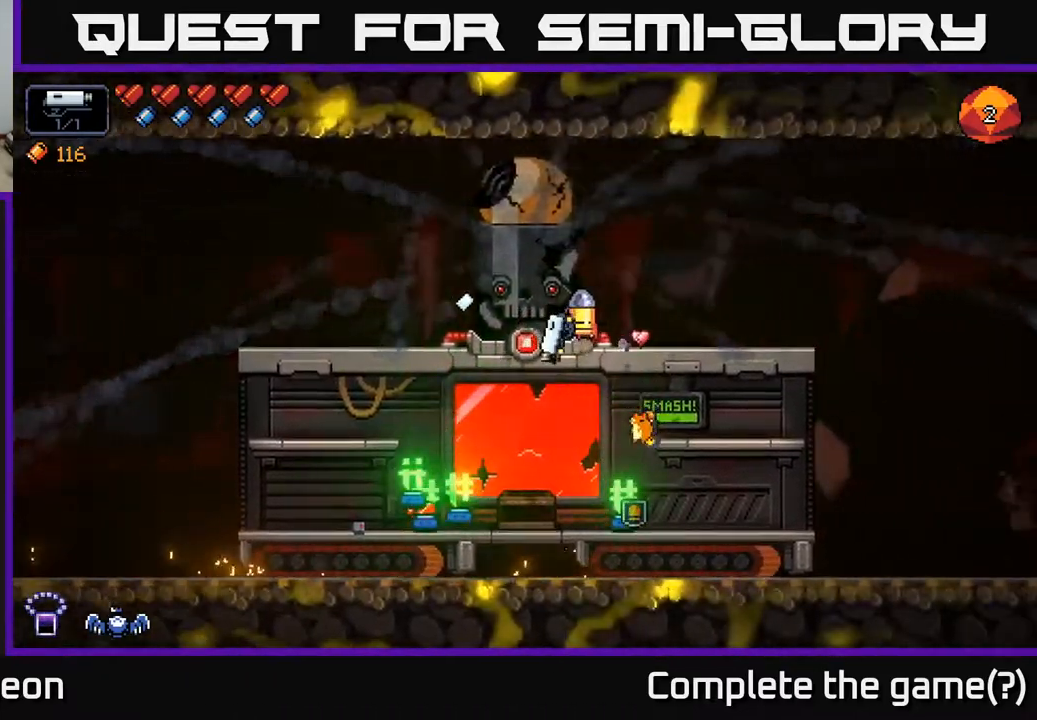
{"buttons": [], "left_stick": "left", "right_stick": "center", "events": [[150, "A", "up"], [150, "left_stick", "right"], [400, "left_stick", "left"]]}
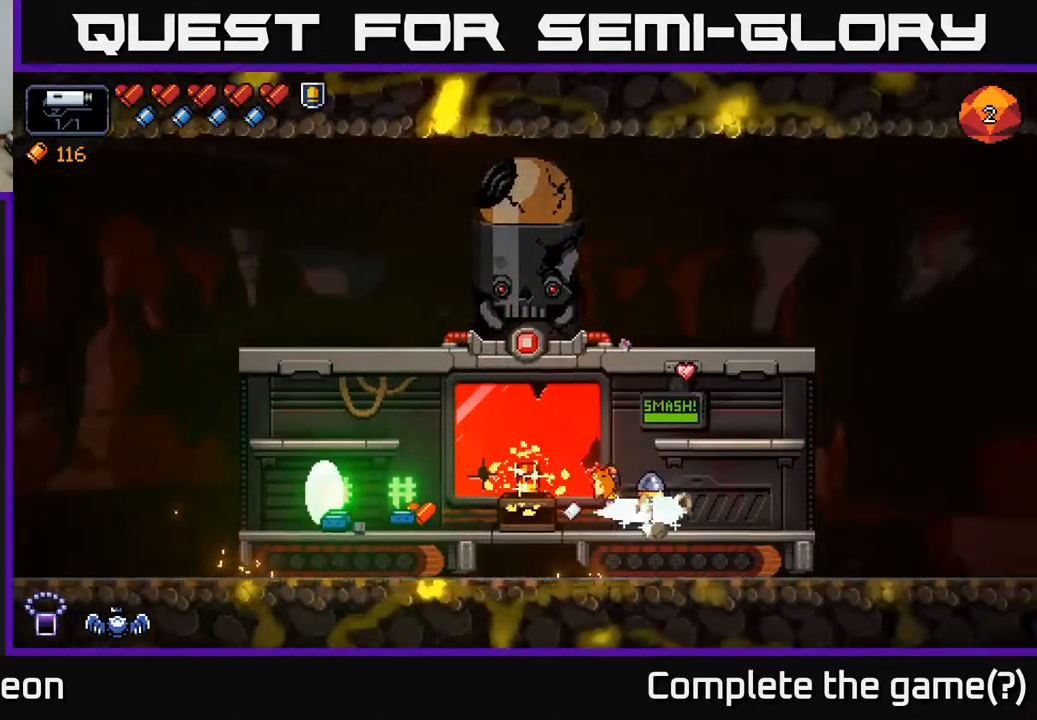
{"buttons": [], "left_stick": "left", "right_stick": "center", "events": []}
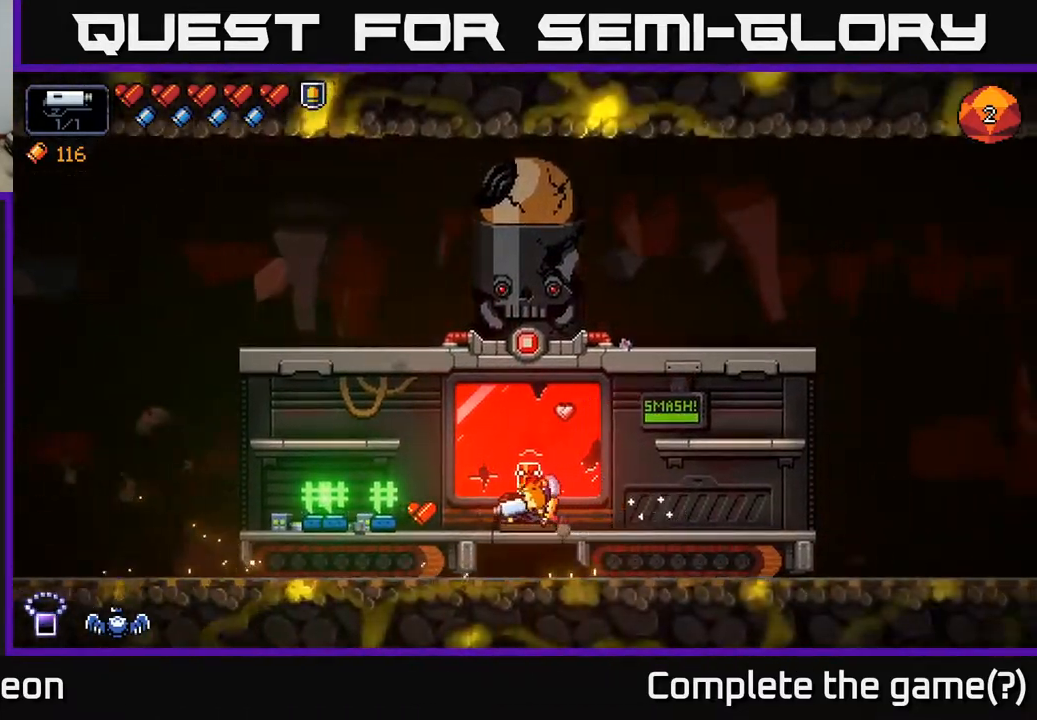
{"buttons": [], "left_stick": "left", "right_stick": "center", "events": []}
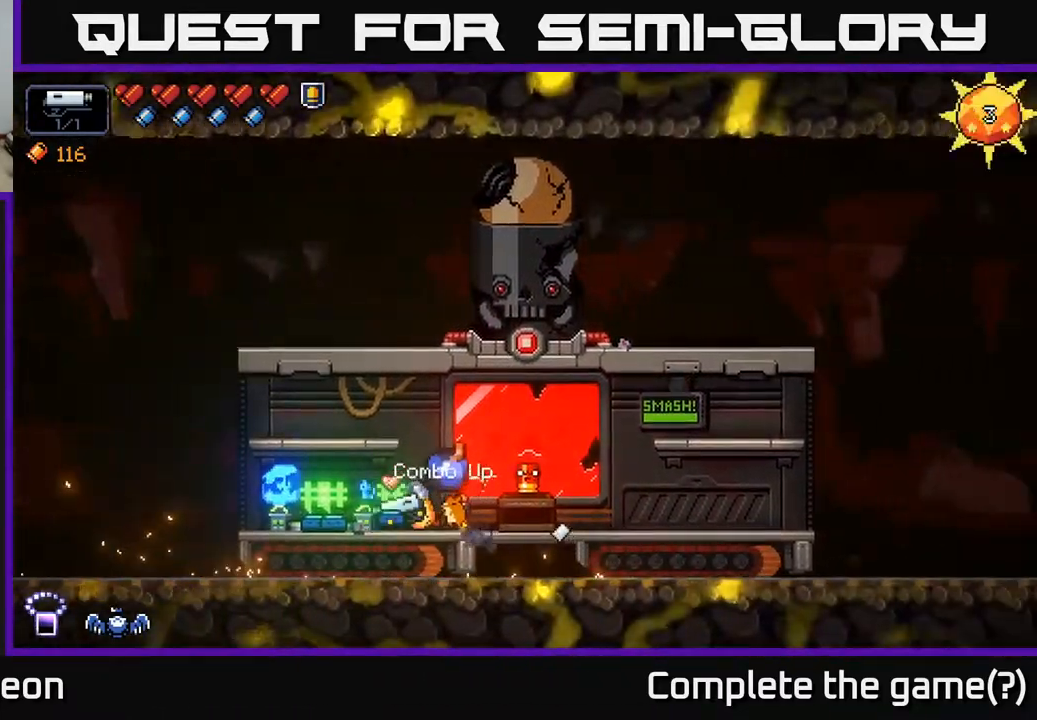
{"buttons": [], "left_stick": "right", "right_stick": "center", "events": [[500, "left_stick", "right"]]}
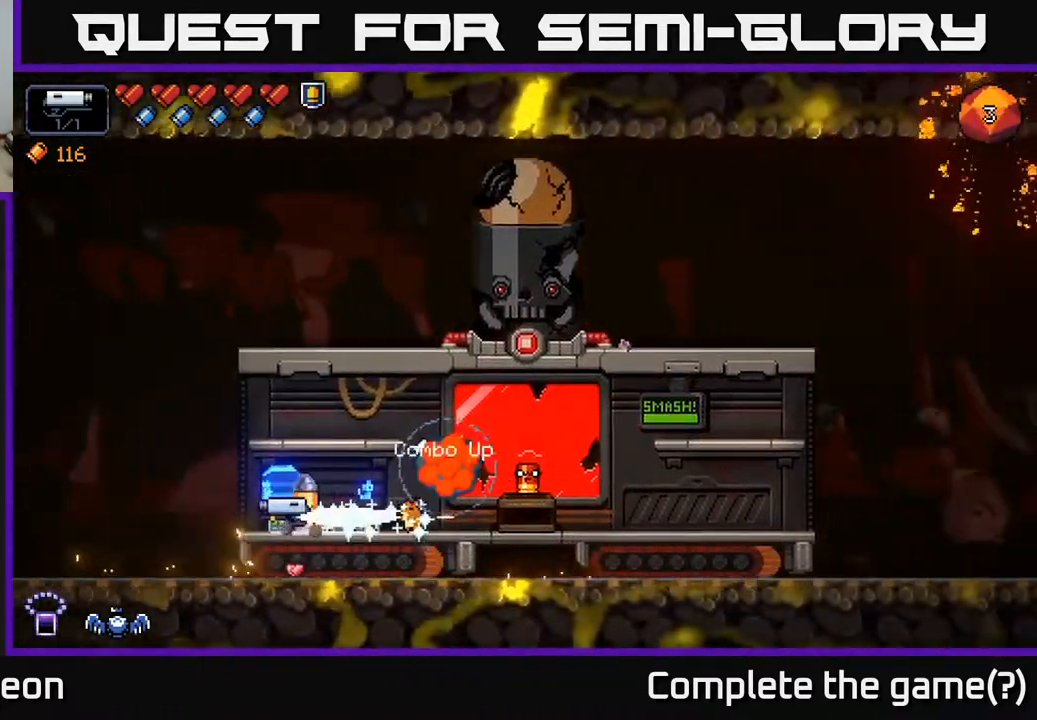
{"buttons": [], "left_stick": "right", "right_stick": "center", "events": []}
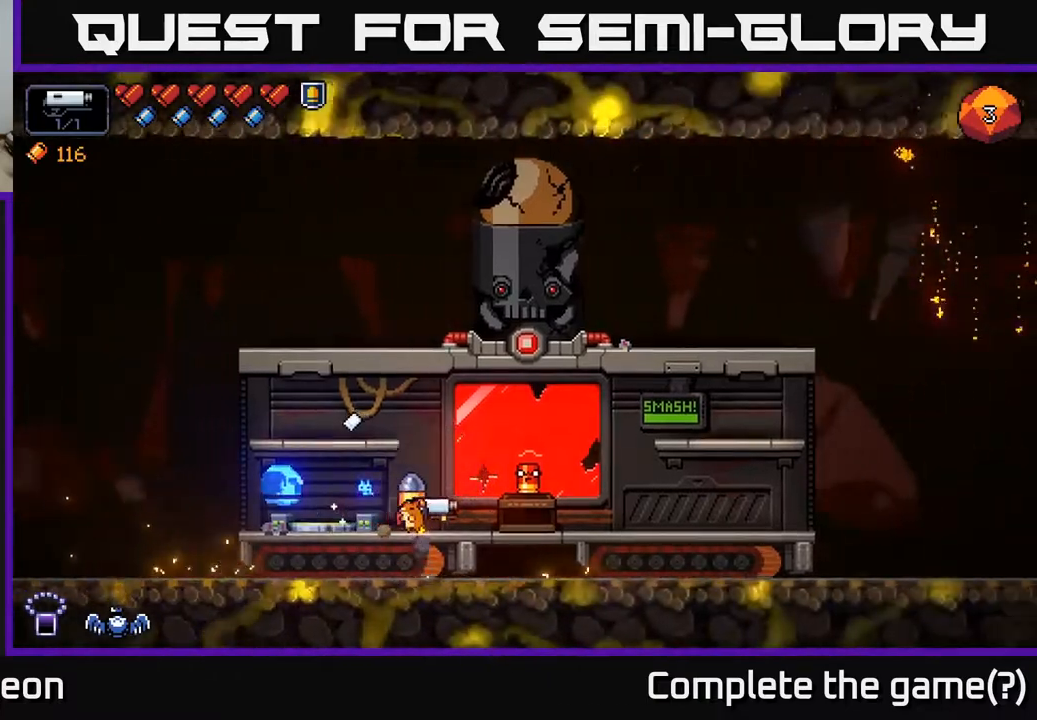
{"buttons": [], "left_stick": "right", "right_stick": "center", "events": [[400, "X", "down"], [483, "X", "up"]]}
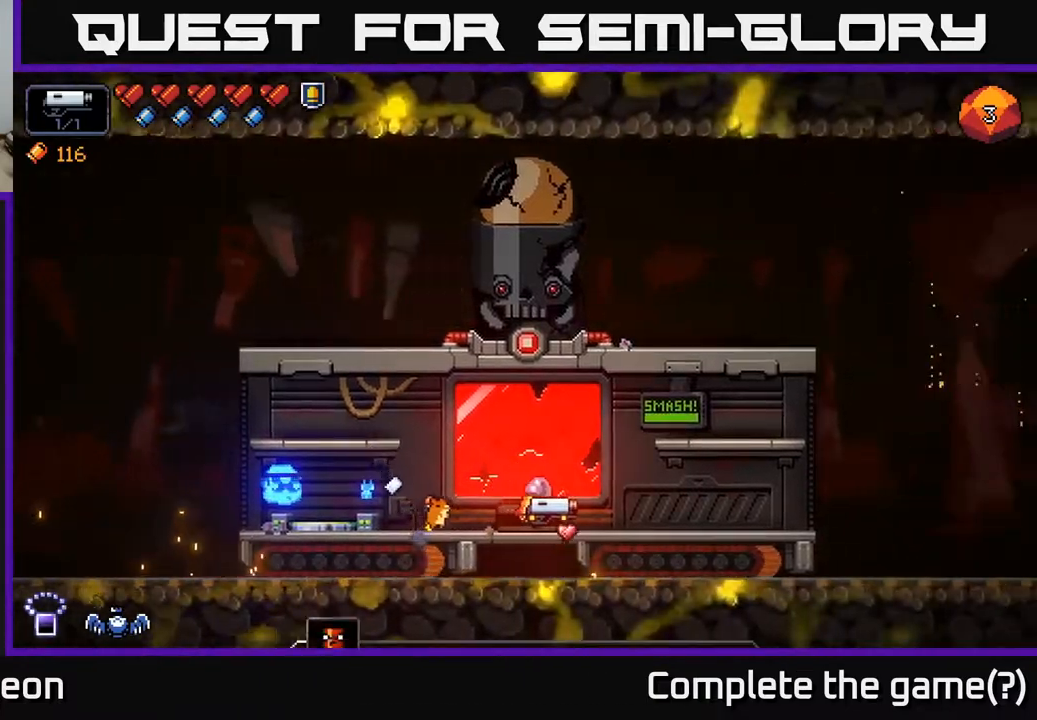
{"buttons": [], "left_stick": "left", "right_stick": "left", "events": [[217, "left_stick", "left"], [300, "right_stick", "left"]]}
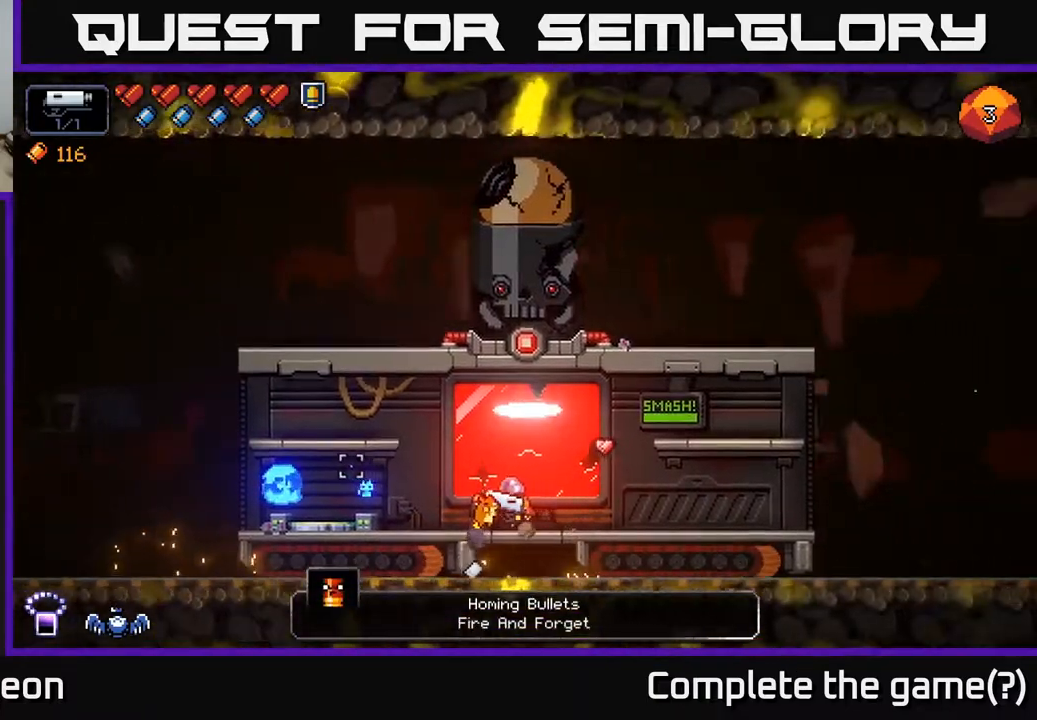
{"buttons": [], "left_stick": "left", "right_stick": "center", "events": [[283, "right_stick", "center"]]}